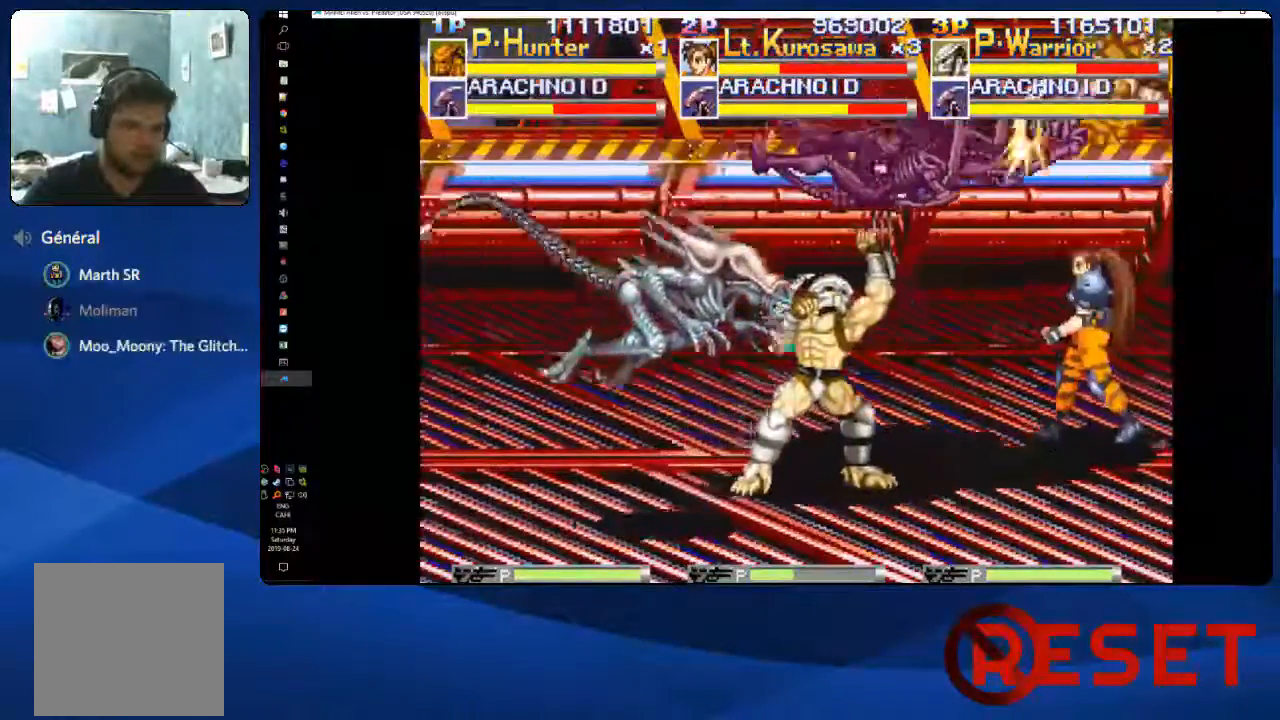
Gameplay with a controller (Xbox layout); each line is a JSON object with the inputs held at the frame after it (dt_ms = milliseconds from this image to that frame). "events" lists button and stick changes between this image and that frame as [ms after this image, input, new state], when the widget could be followed in between. Not read: L3 R3 left_stick.
{"dt_ms": 500, "buttons": ["X", "DPAD_LEFT"], "right_stick": "center", "events": [[67, "X", "down"], [150, "DPAD_RIGHT", "up"], [167, "X", "up"], [183, "DPAD_LEFT", "down"], [267, "X", "down"], [350, "X", "up"], [433, "X", "down"]]}
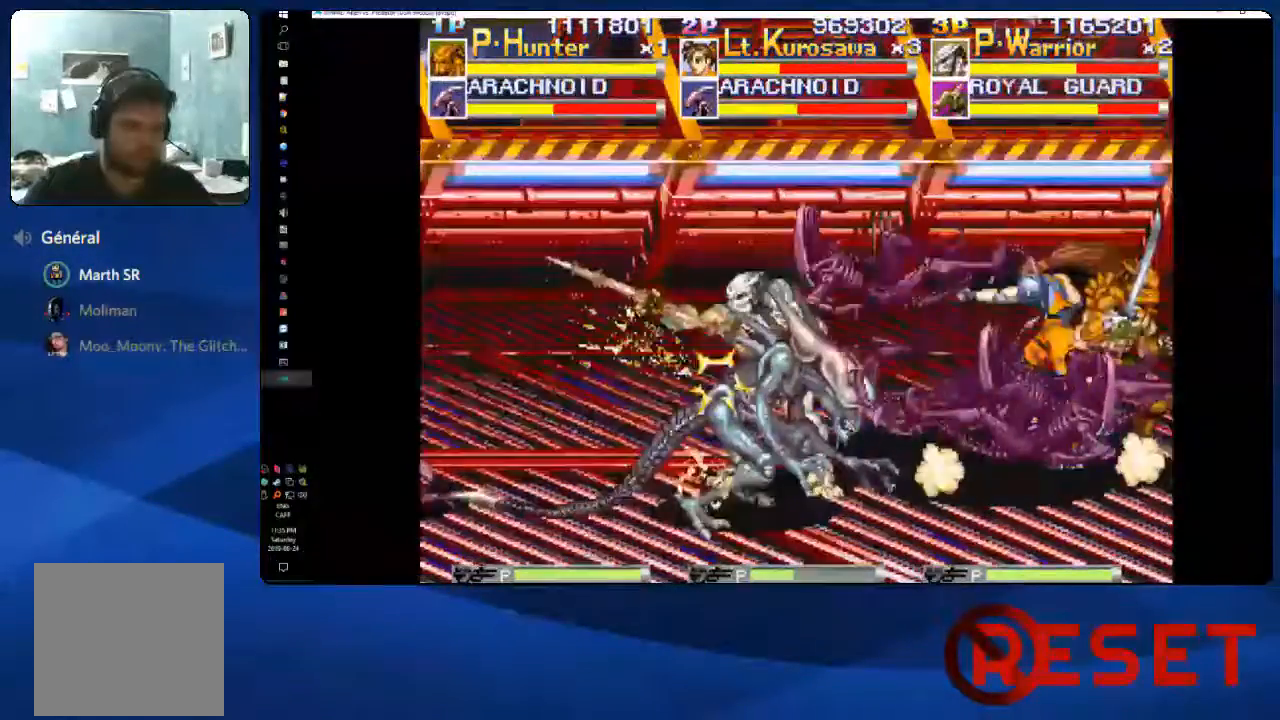
{"dt_ms": 500, "buttons": ["X", "DPAD_LEFT"], "right_stick": "center"}
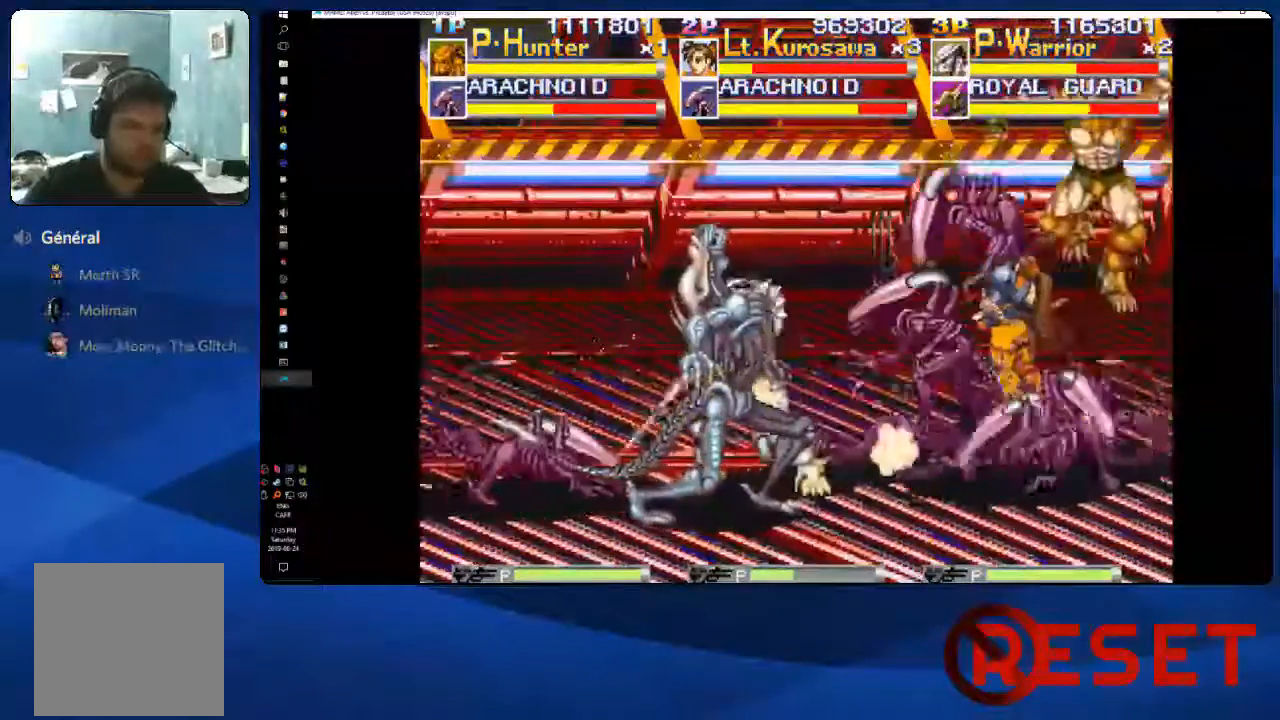
{"dt_ms": 500, "buttons": ["DPAD_LEFT"], "right_stick": "center", "events": [[17, "X", "up"], [67, "X", "down"], [117, "X", "up"], [183, "X", "down"], [250, "X", "up"], [317, "X", "down"], [367, "X", "up"], [417, "X", "down"], [483, "X", "up"]]}
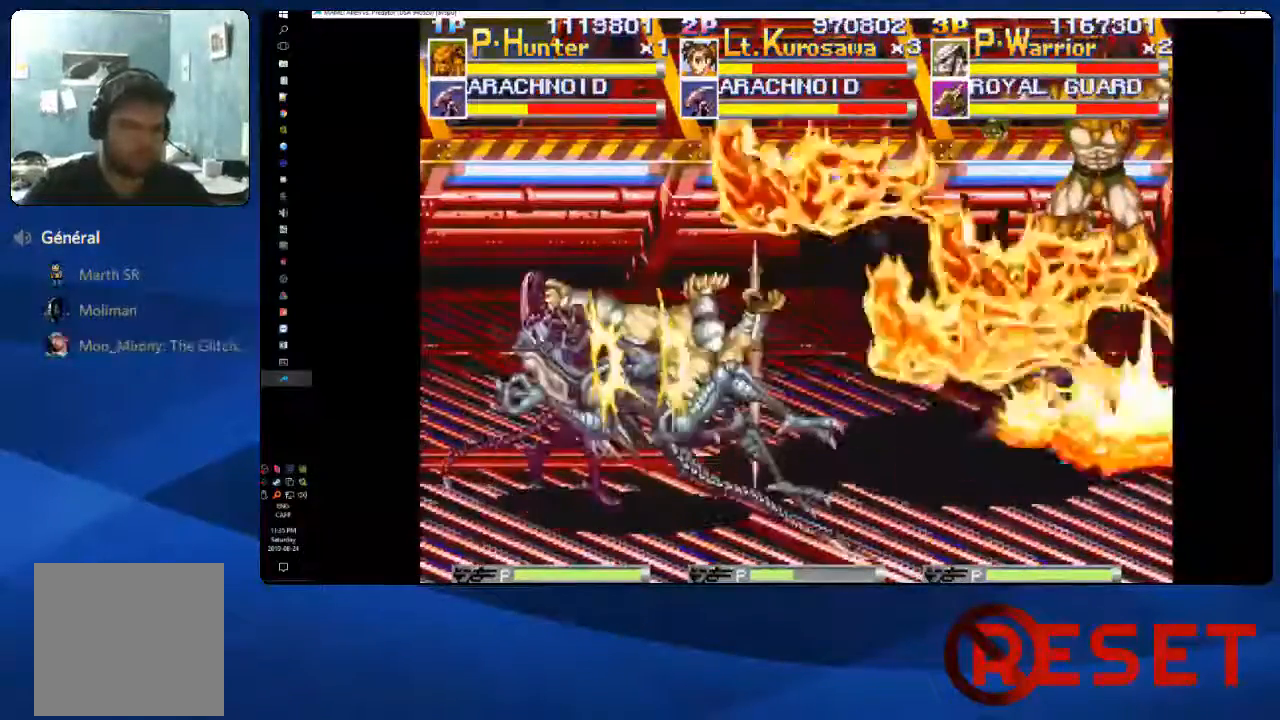
{"dt_ms": 500, "buttons": ["DPAD_LEFT"], "right_stick": "center", "events": [[17, "X", "down"], [83, "X", "up"], [133, "X", "down"], [217, "X", "up"], [267, "X", "down"], [333, "X", "up"], [383, "X", "down"], [483, "X", "up"]]}
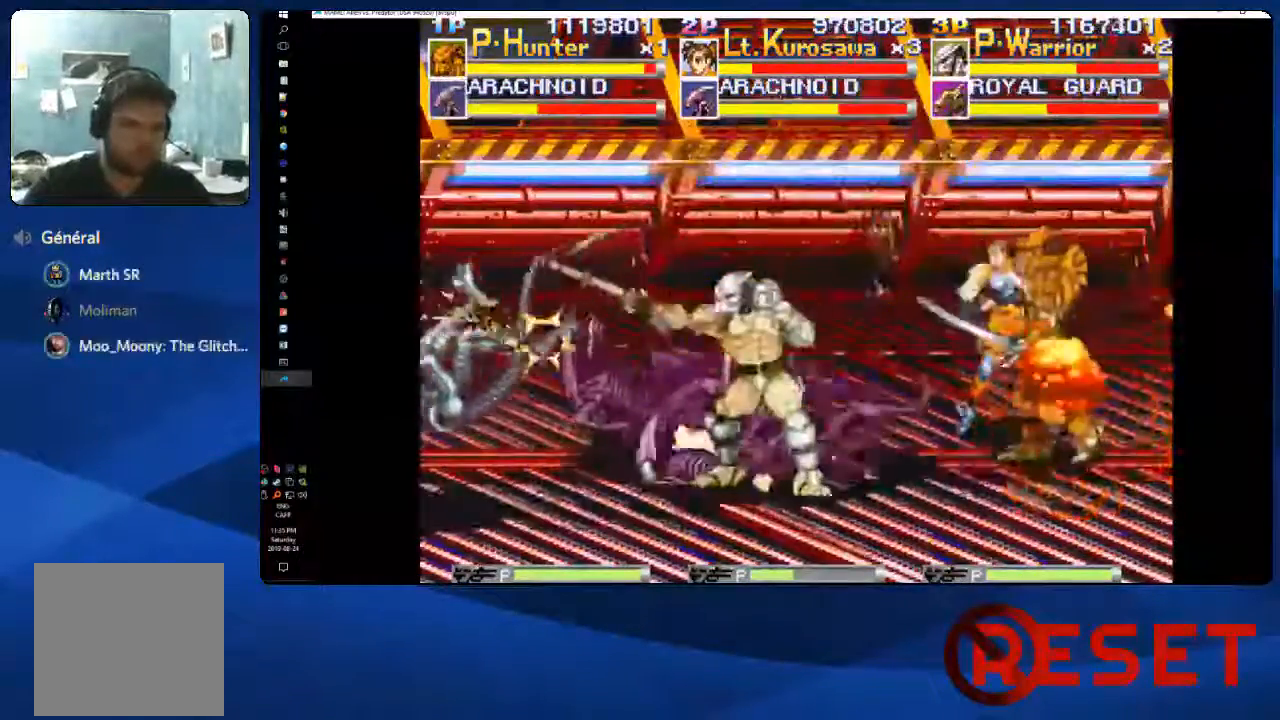
{"dt_ms": 500, "buttons": ["DPAD_RIGHT"], "right_stick": "center", "events": [[83, "DPAD_LEFT", "up"], [83, "DPAD_RIGHT", "down"]]}
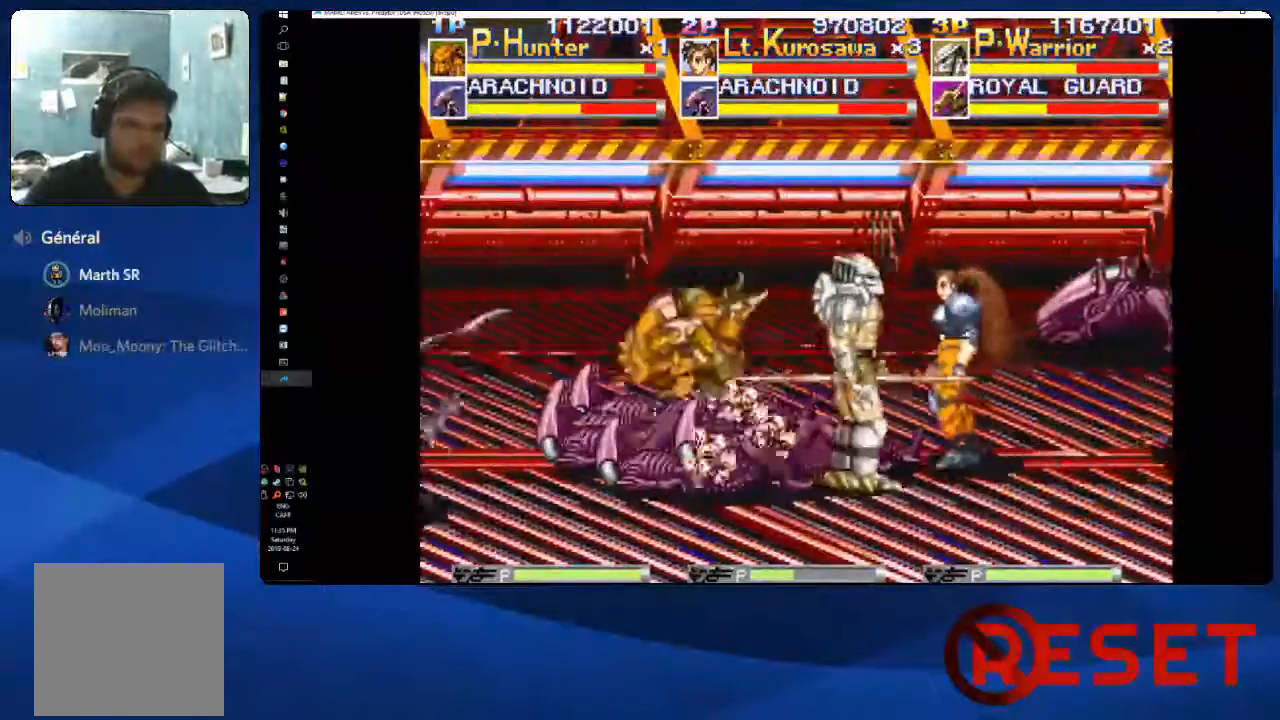
{"dt_ms": 500, "buttons": ["X"], "right_stick": "center", "events": [[33, "DPAD_RIGHT", "up"], [83, "DPAD_LEFT", "down"], [233, "DPAD_LEFT", "up"], [367, "X", "down"], [417, "X", "up"], [500, "X", "down"]]}
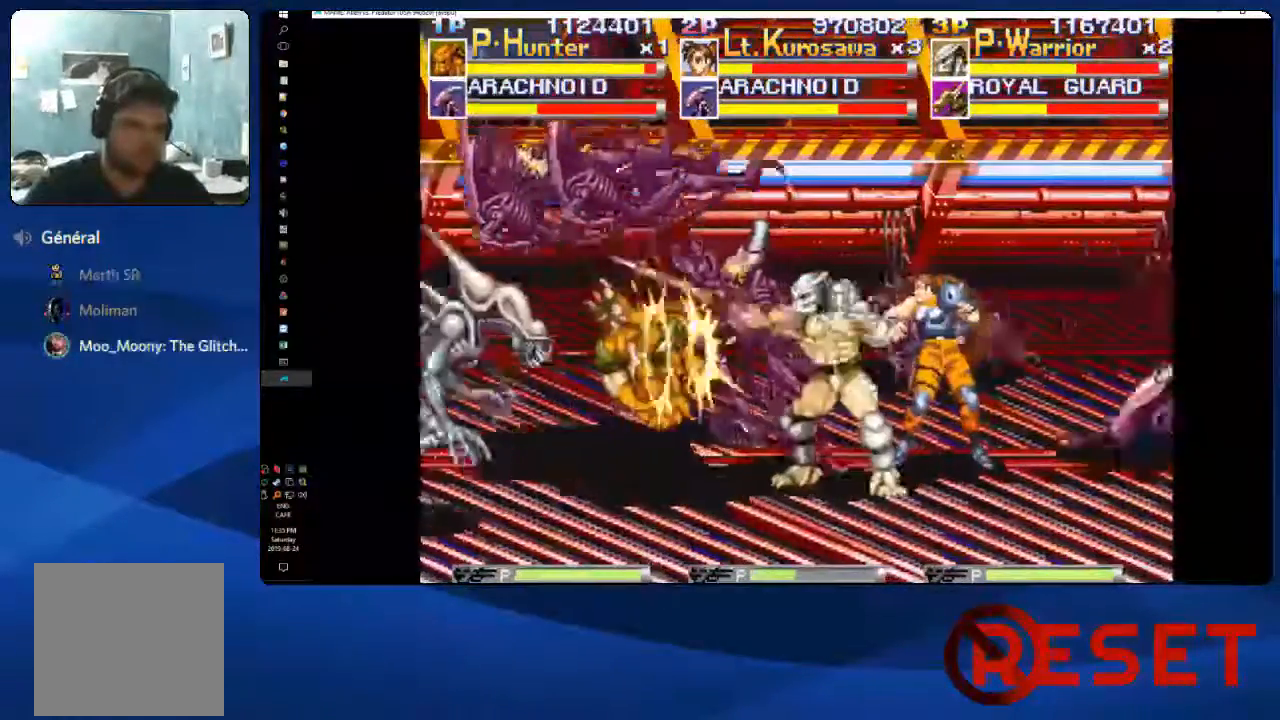
{"dt_ms": 1000, "buttons": ["X", "DPAD_LEFT"], "right_stick": "center"}
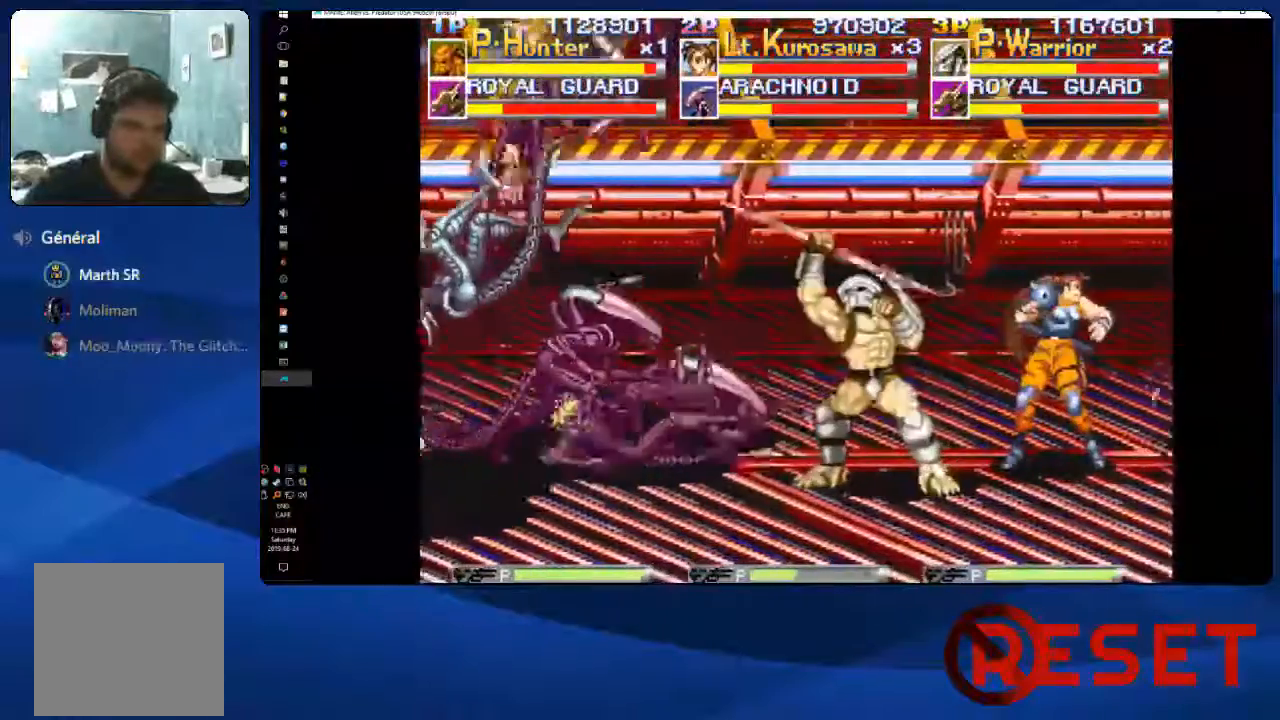
{"dt_ms": 500, "buttons": ["DPAD_LEFT"], "right_stick": "center"}
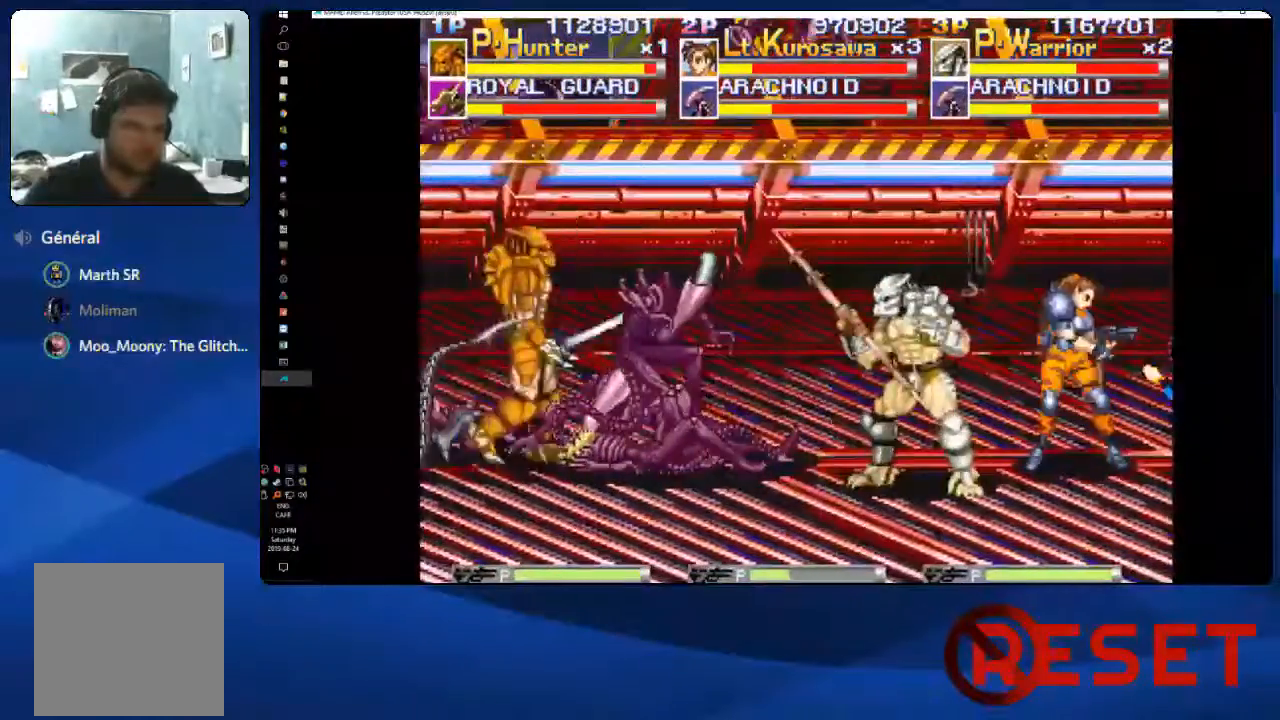
{"dt_ms": 500, "buttons": ["DPAD_LEFT"], "right_stick": "center"}
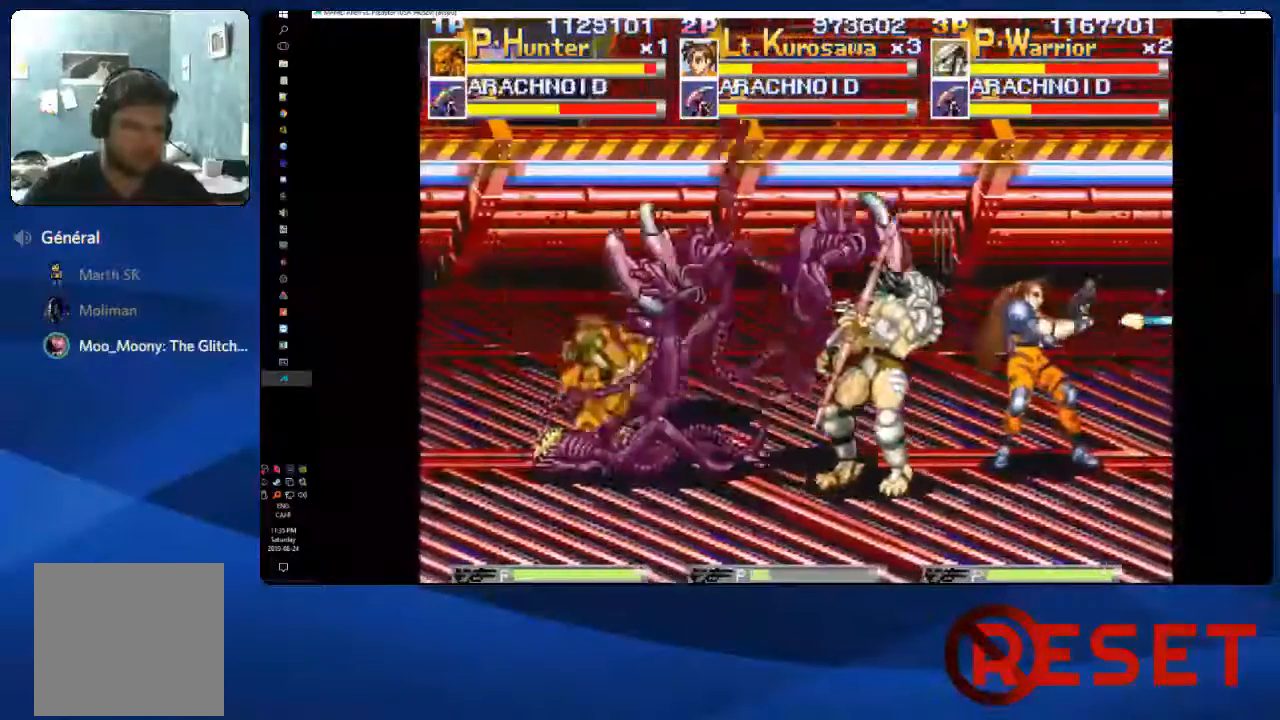
{"dt_ms": 500, "buttons": ["DPAD_LEFT"], "right_stick": "center", "events": [[50, "X", "down"], [133, "X", "up"], [217, "X", "down"], [300, "X", "up"], [400, "X", "down"], [433, "X", "up"]]}
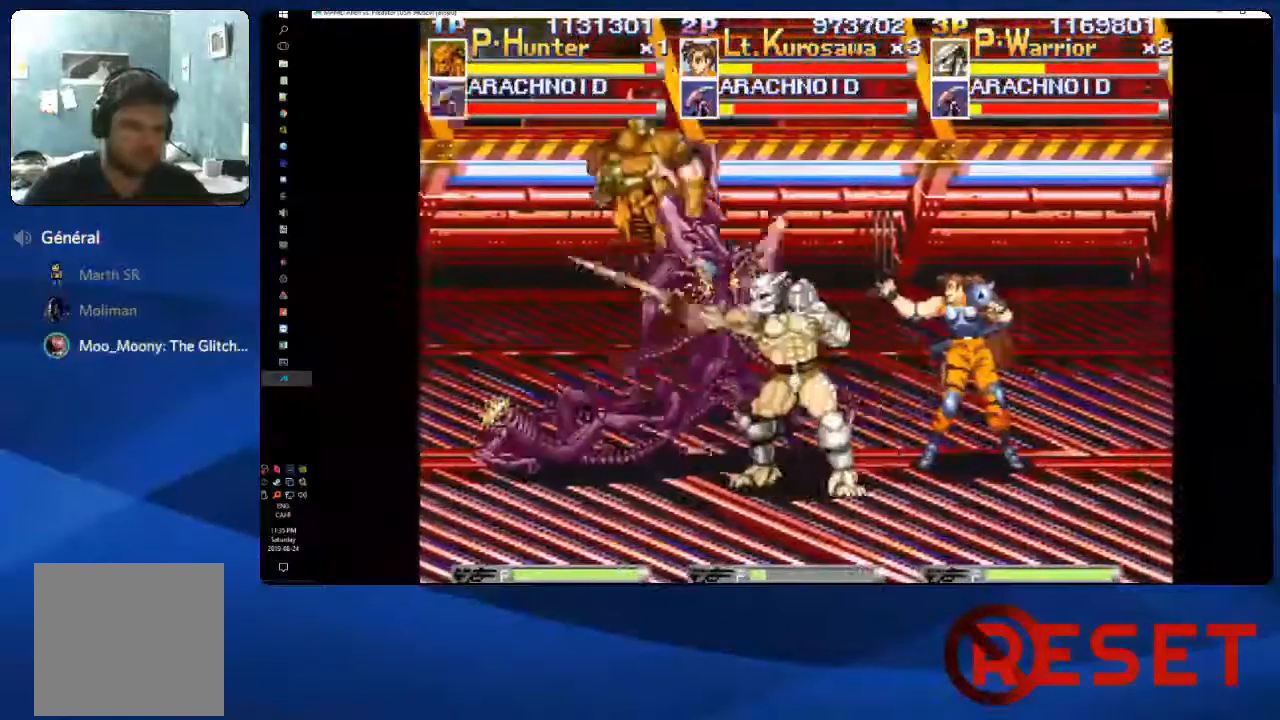
{"dt_ms": 500, "buttons": ["X", "DPAD_LEFT"], "right_stick": "center"}
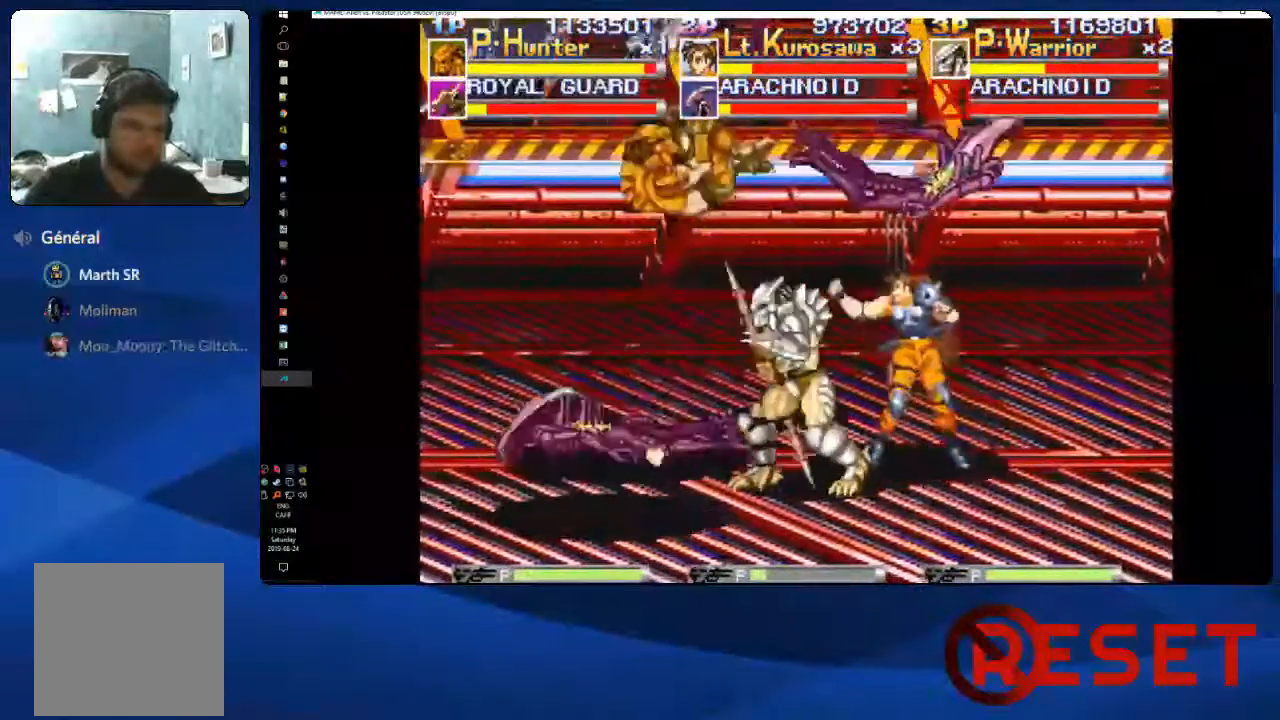
{"dt_ms": 500, "buttons": ["DPAD_RIGHT"], "right_stick": "center"}
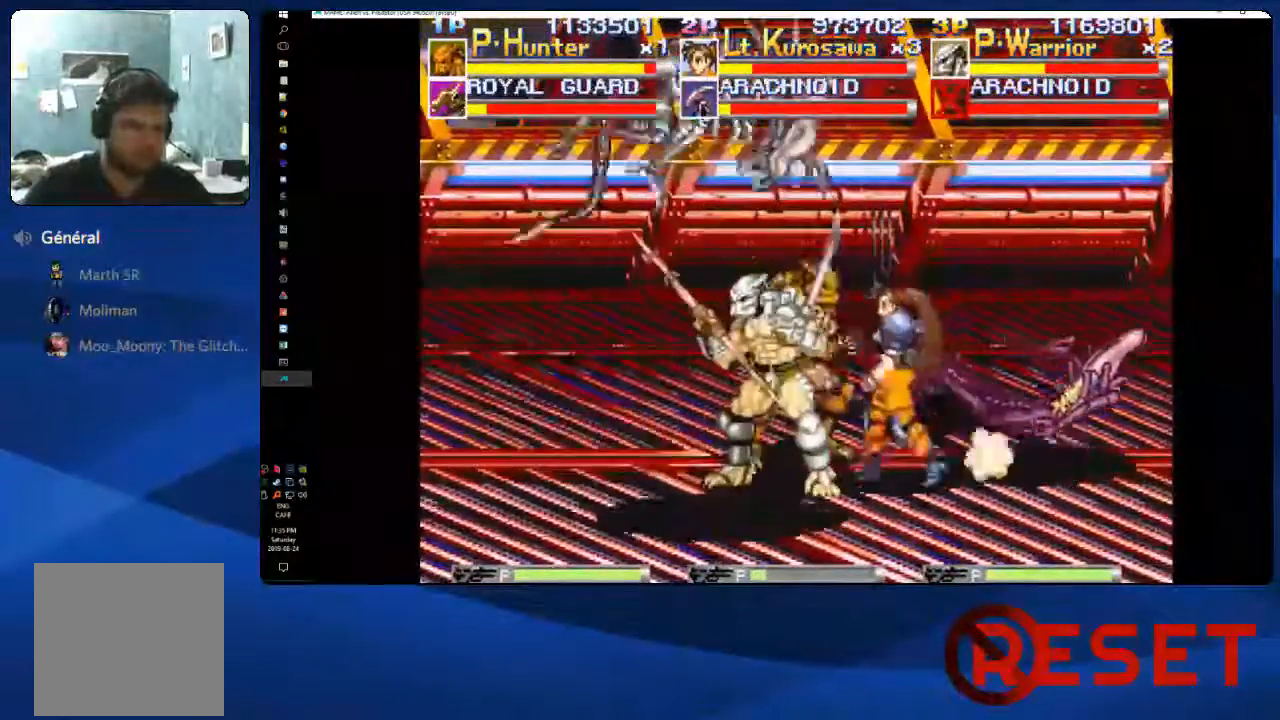
{"dt_ms": 500, "buttons": ["X", "DPAD_RIGHT"], "right_stick": "center", "events": [[50, "X", "down"], [133, "X", "up"], [217, "X", "down"], [283, "X", "up"], [350, "X", "down"], [433, "X", "up"], [500, "X", "down"]]}
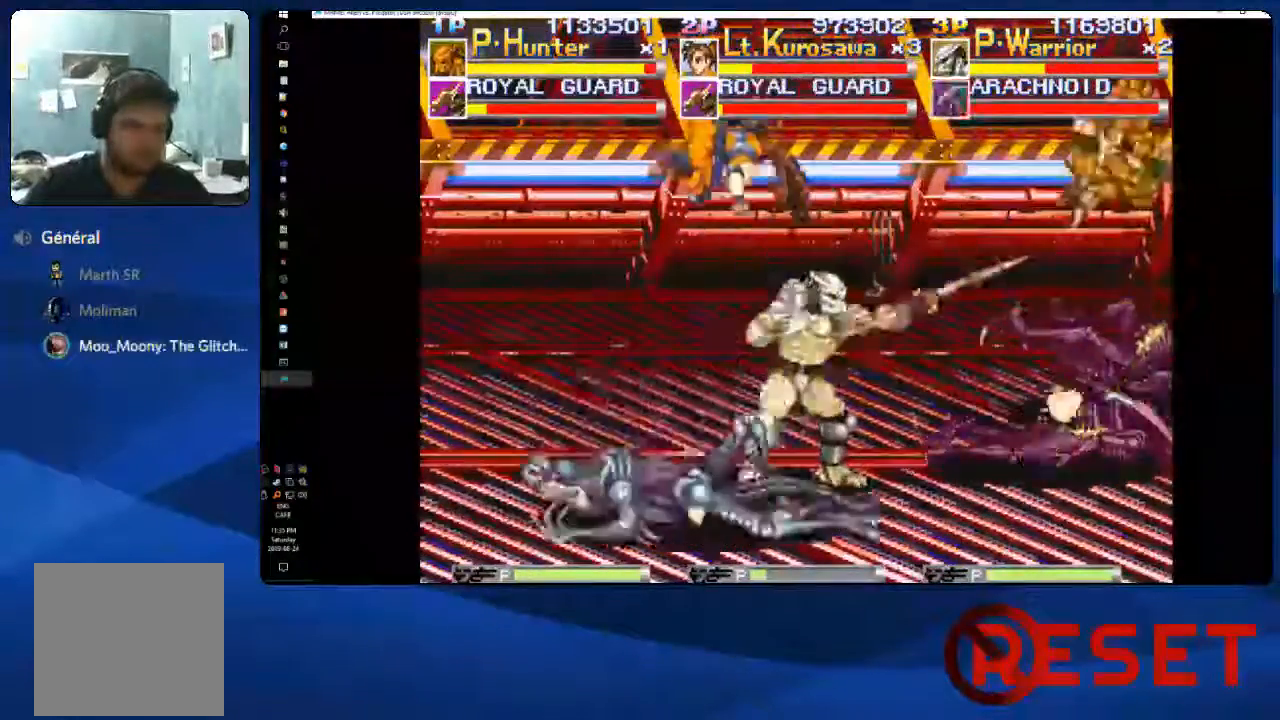
{"dt_ms": 1000, "buttons": ["X", "DPAD_LEFT"], "right_stick": "center"}
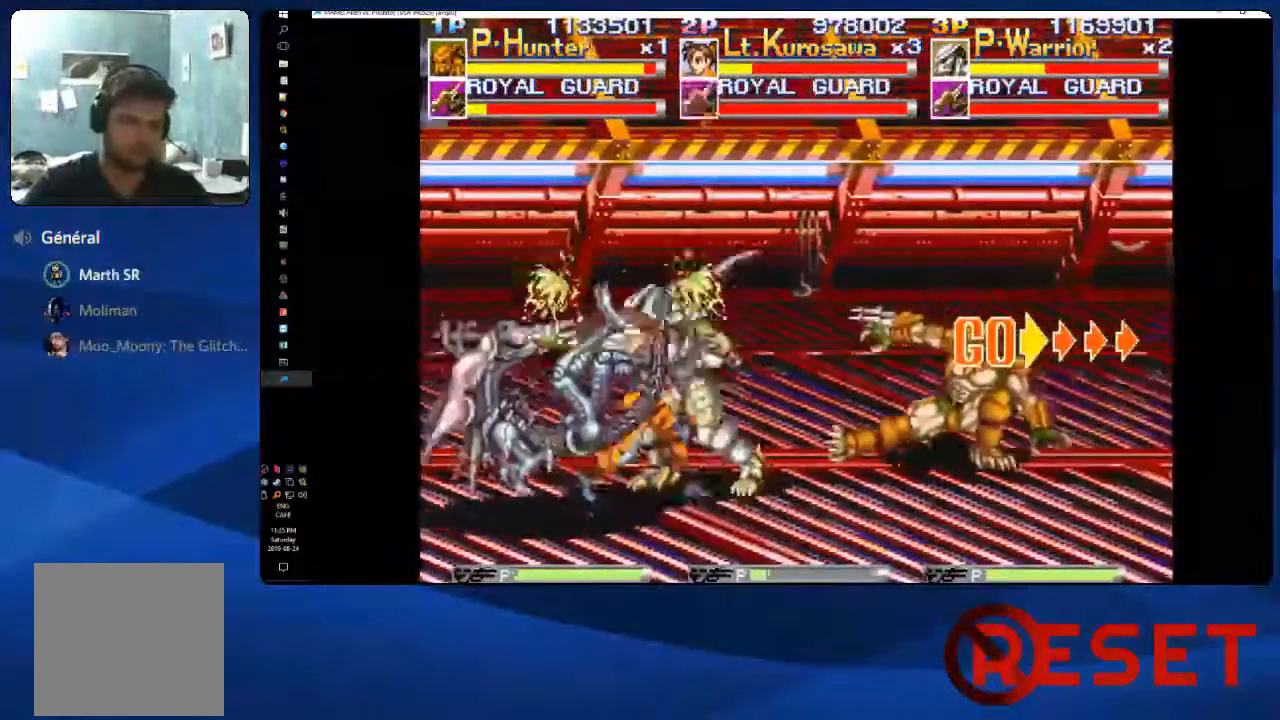
{"dt_ms": 500, "buttons": ["DPAD_RIGHT"], "right_stick": "center"}
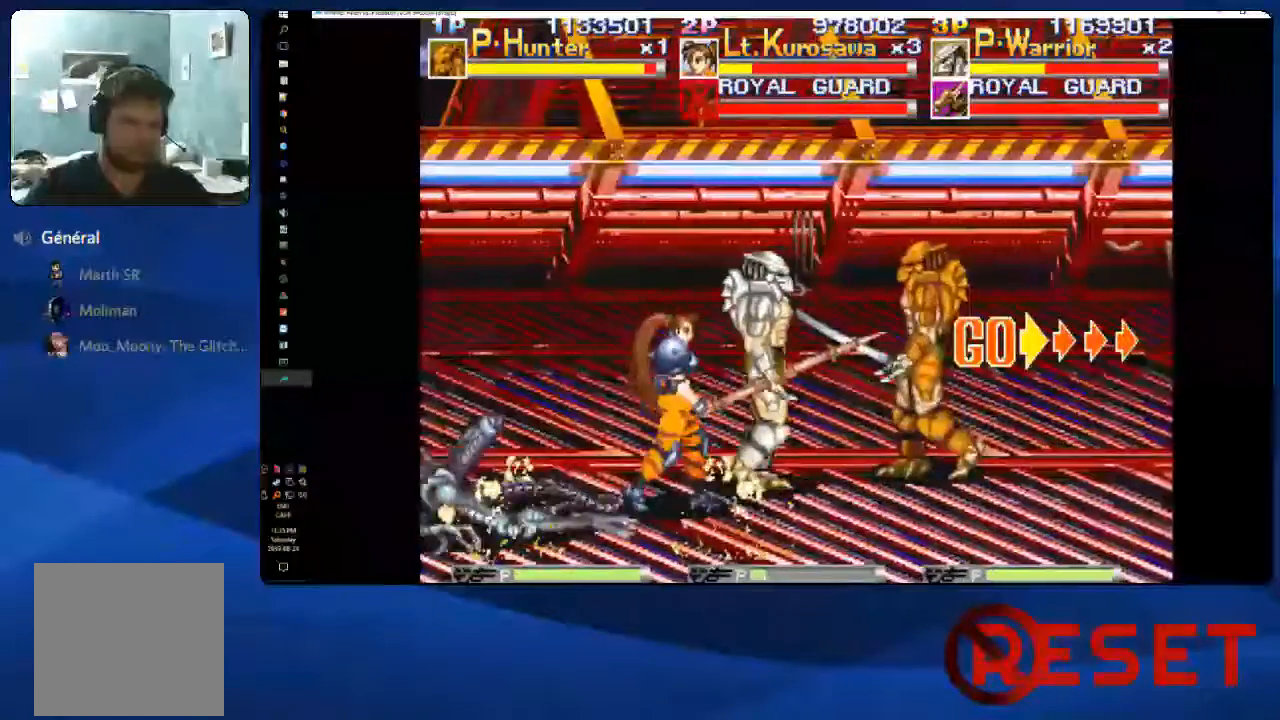
{"dt_ms": 500, "buttons": ["A", "DPAD_RIGHT"], "right_stick": "center", "events": [[400, "A", "down"]]}
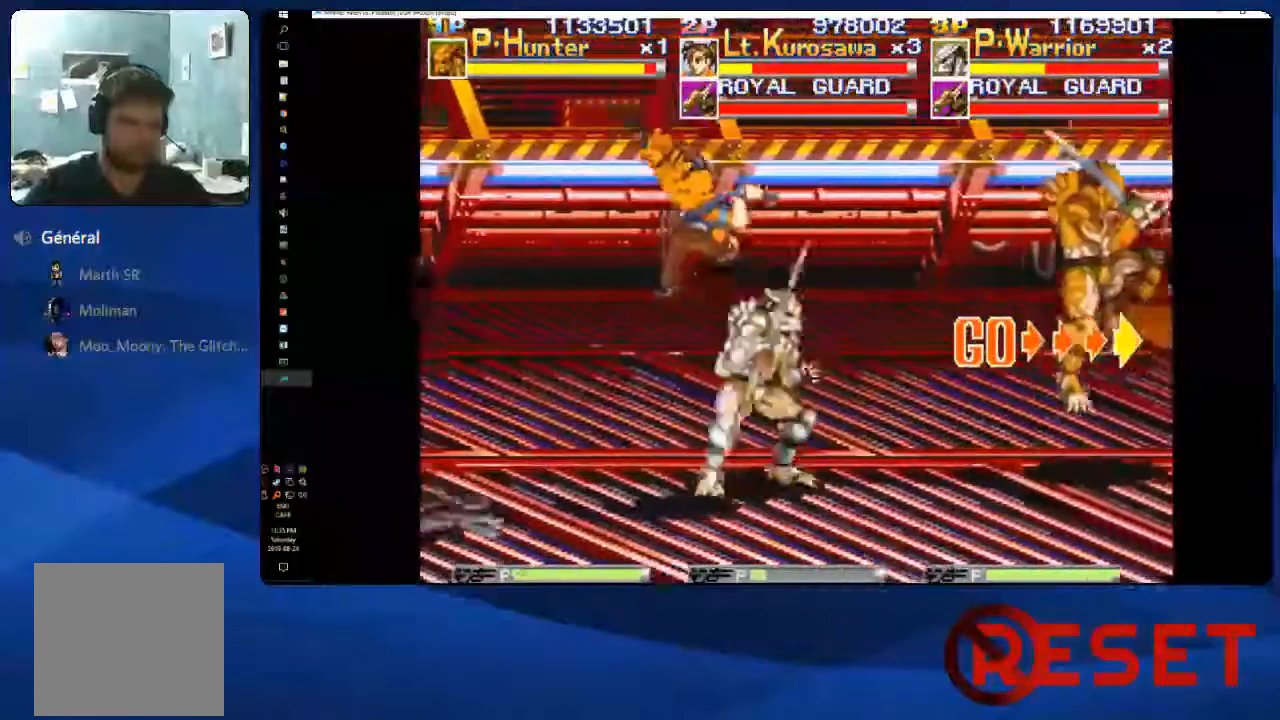
{"dt_ms": 500, "buttons": ["DPAD_RIGHT"], "right_stick": "center", "events": [[300, "A", "up"]]}